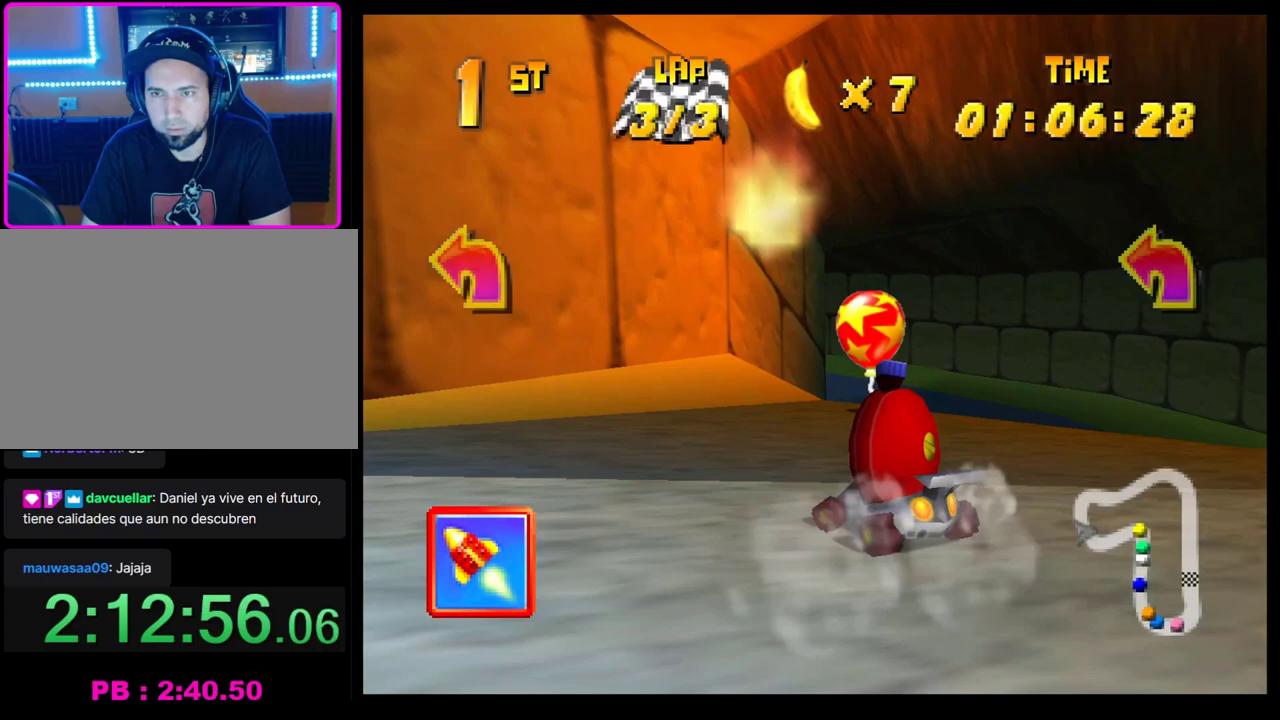
Gameplay with a controller (PlayStation layout); each line is a JSON object with the inputs held at the frame after it. "events" lists button and stick changes between this image and that frame as [ms after this image, input, new state], when the widget could be followed in between. Not read: R3 right_stick.
{"buttons": [], "left_stick": "center", "events": [[83, "left_stick", "right"], [250, "left_stick", "left"], [267, "CROSS", "up"], [267, "R1", "up"], [367, "CROSS", "down"], [383, "left_stick", "center"], [433, "CROSS", "up"]]}
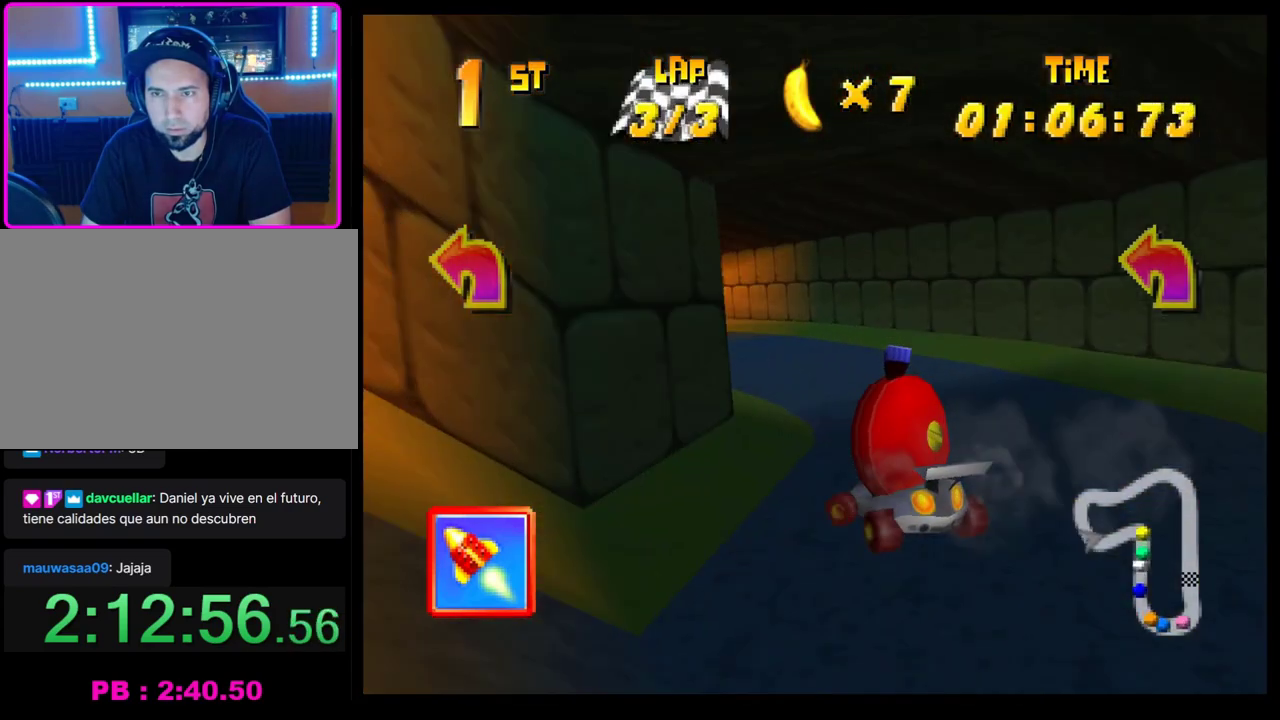
{"buttons": ["CROSS"], "left_stick": "right", "events": [[33, "CROSS", "down"], [67, "left_stick", "left"], [100, "CROSS", "up"], [183, "CROSS", "down"], [250, "CROSS", "up"], [350, "CROSS", "down"], [383, "left_stick", "center"], [417, "CROSS", "up"], [500, "CROSS", "down"], [500, "left_stick", "right"]]}
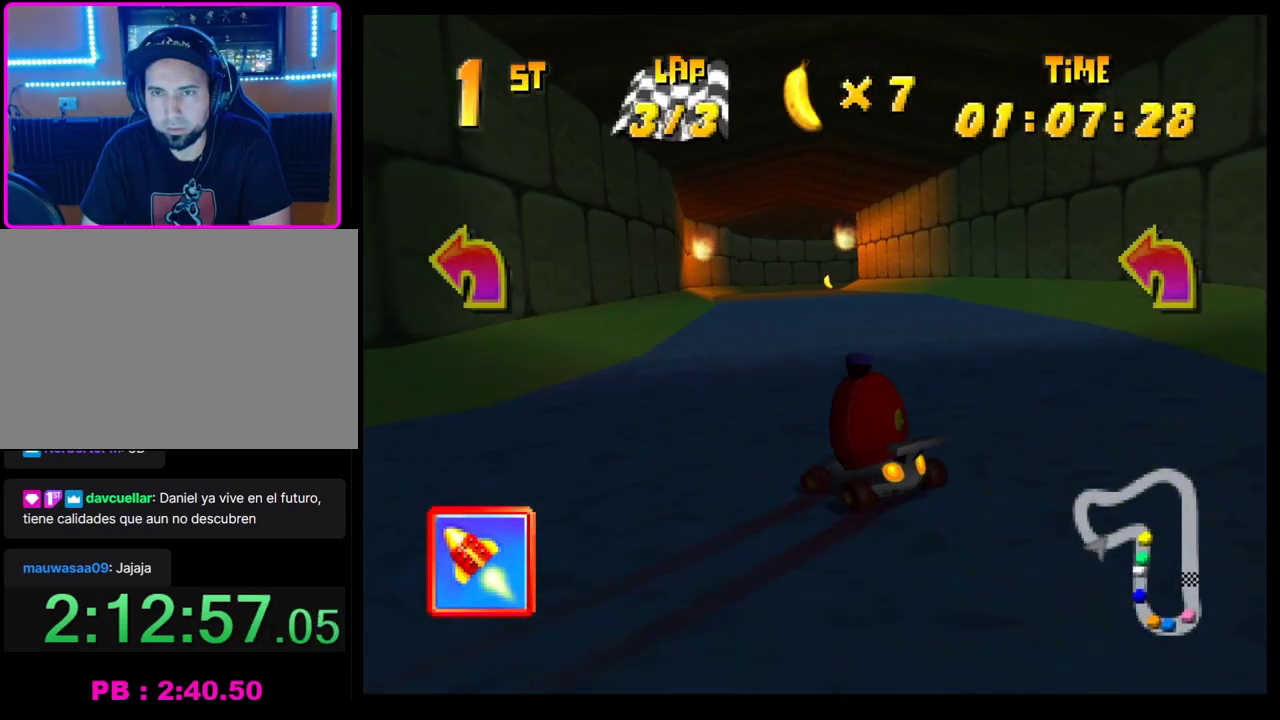
{"buttons": ["CROSS"], "left_stick": "center", "events": [[67, "CROSS", "up"], [150, "left_stick", "center"], [167, "CROSS", "down"], [233, "CROSS", "up"], [317, "CROSS", "down"], [383, "CROSS", "up"], [483, "CROSS", "down"]]}
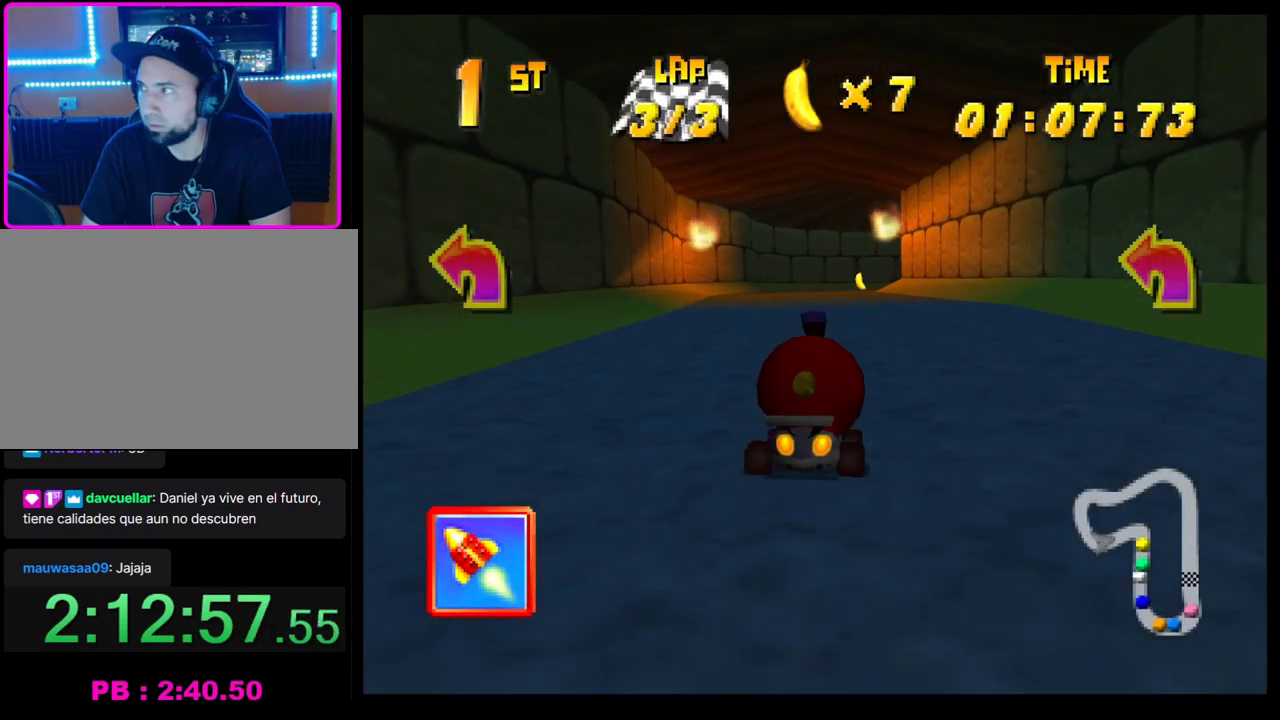
{"buttons": ["CROSS", "R1"], "left_stick": "right", "events": [[50, "CROSS", "up"], [133, "CROSS", "down"], [183, "left_stick", "right"], [217, "CROSS", "up"], [267, "left_stick", "center"], [350, "left_stick", "right"], [417, "CROSS", "down"], [433, "R1", "down"]]}
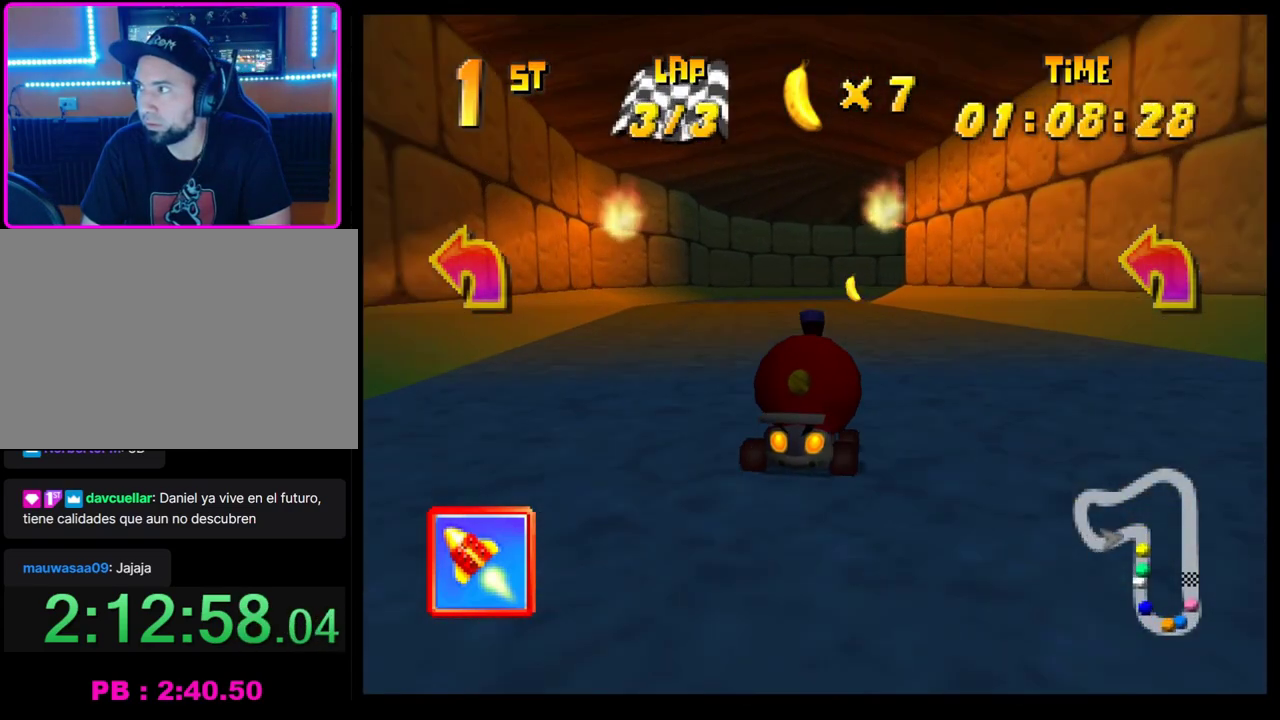
{"buttons": ["CROSS", "R1"], "left_stick": "right", "events": [[33, "left_stick", "left"], [167, "left_stick", "right"], [317, "left_stick", "left"], [433, "left_stick", "right"]]}
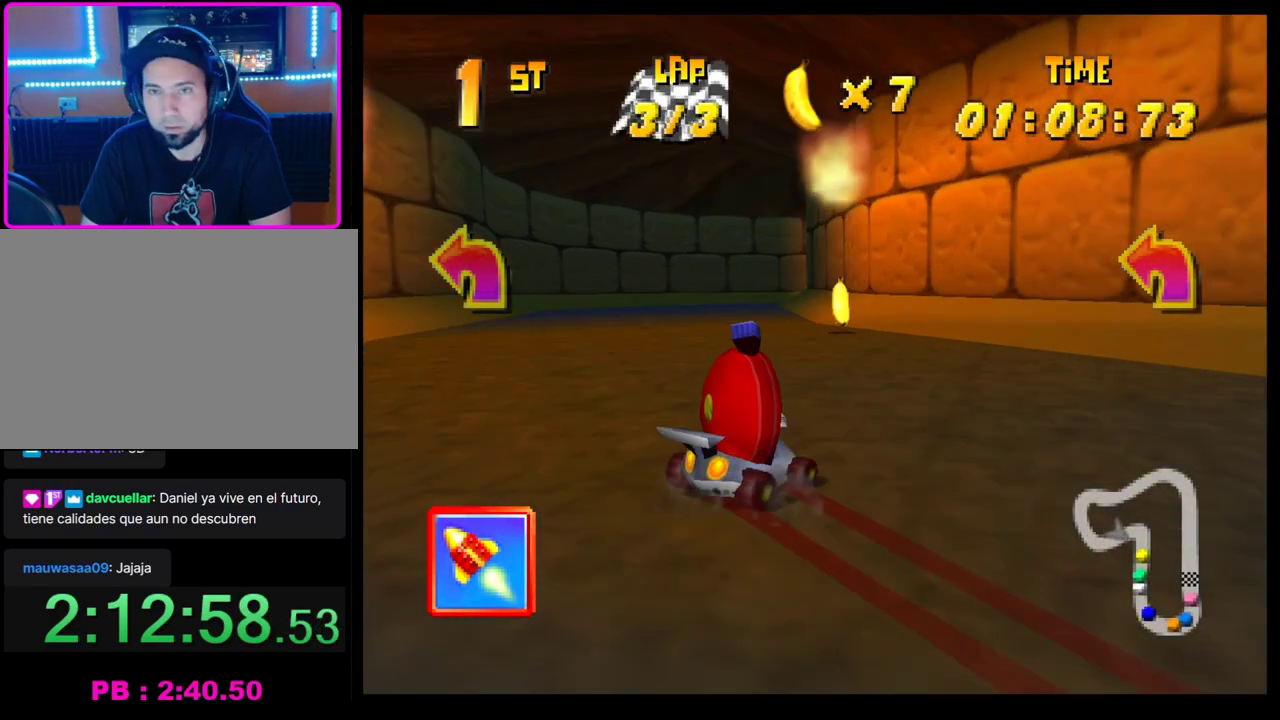
{"buttons": ["CROSS", "R1"], "left_stick": "right", "events": [[117, "left_stick", "left"], [233, "left_stick", "right"], [383, "left_stick", "left"], [483, "left_stick", "right"]]}
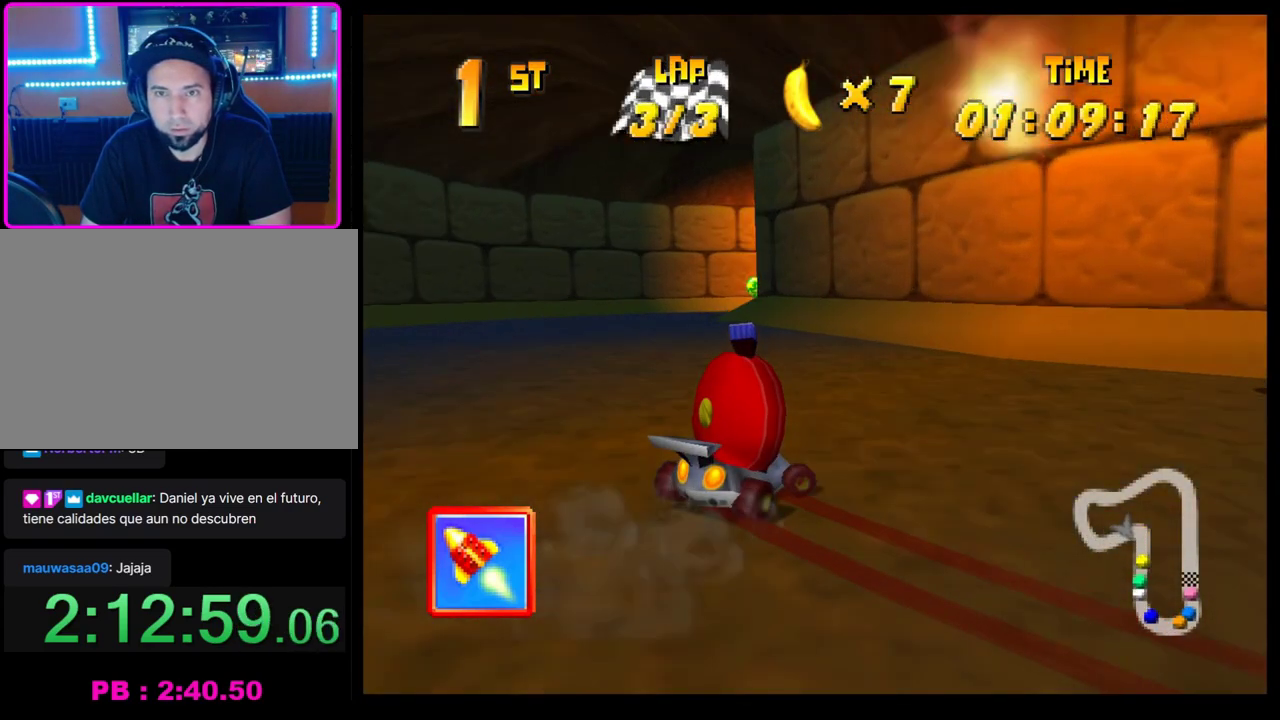
{"buttons": ["CROSS", "R1"], "left_stick": "left", "events": [[133, "left_stick", "left"], [217, "left_stick", "right"], [383, "left_stick", "left"]]}
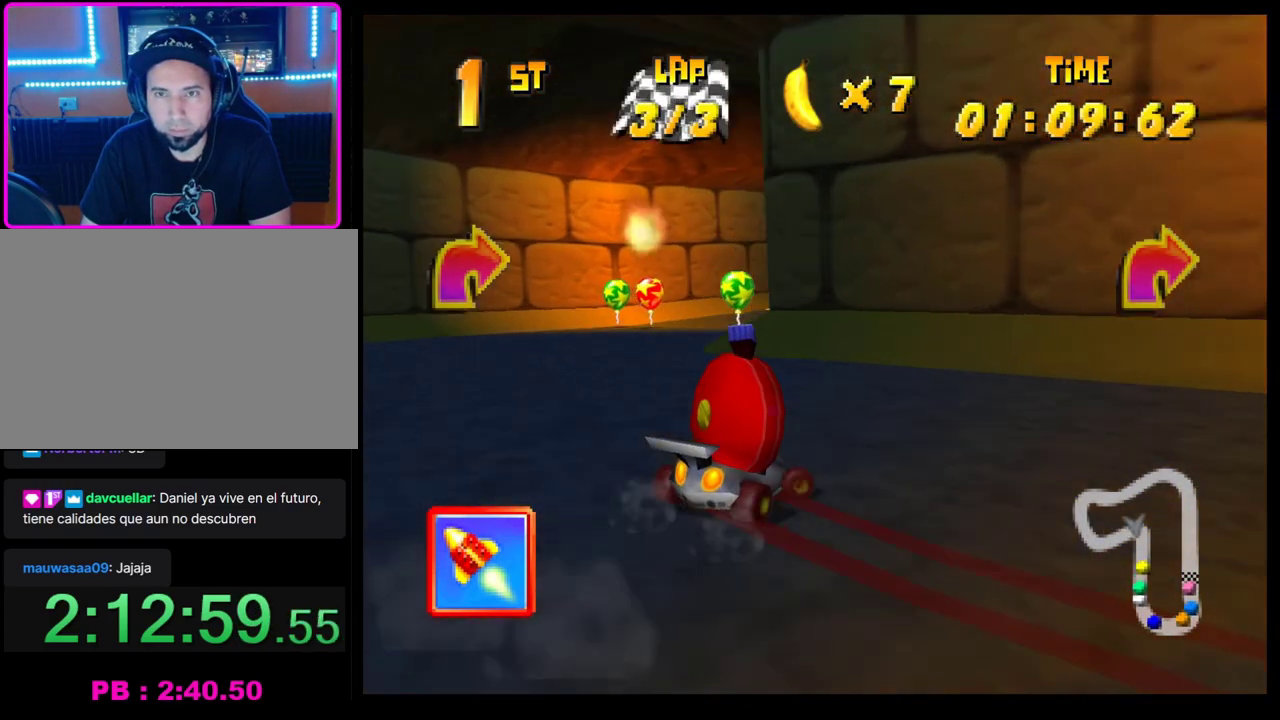
{"buttons": [], "left_stick": "right", "events": [[83, "left_stick", "right"], [150, "CROSS", "up"], [167, "R1", "up"], [250, "CROSS", "down"], [267, "left_stick", "center"], [333, "CROSS", "up"], [400, "left_stick", "right"], [417, "CROSS", "down"], [483, "CROSS", "up"]]}
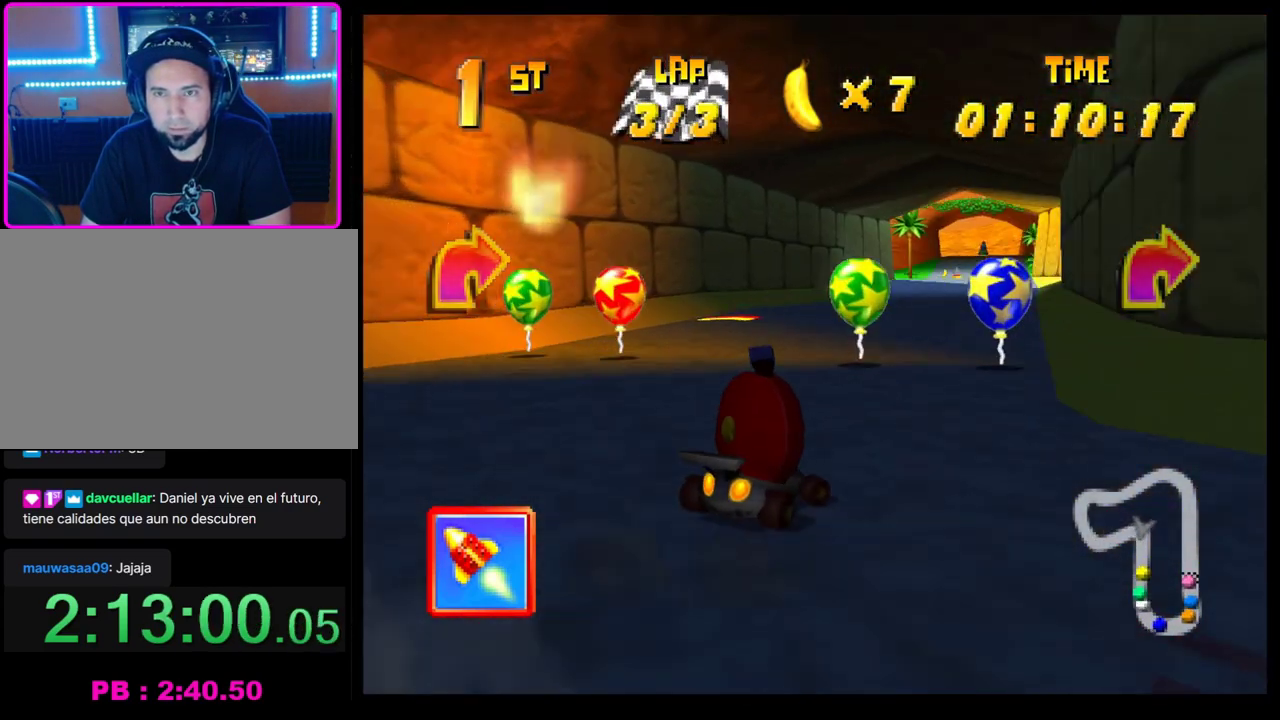
{"buttons": [], "left_stick": "left", "events": [[50, "left_stick", "center"], [83, "CROSS", "down"], [133, "left_stick", "right"], [150, "CROSS", "up"], [217, "left_stick", "center"], [250, "CROSS", "down"], [267, "R1", "down"], [267, "left_stick", "right"], [350, "left_stick", "down-right"], [417, "left_stick", "left"], [450, "R1", "up"], [467, "CROSS", "up"]]}
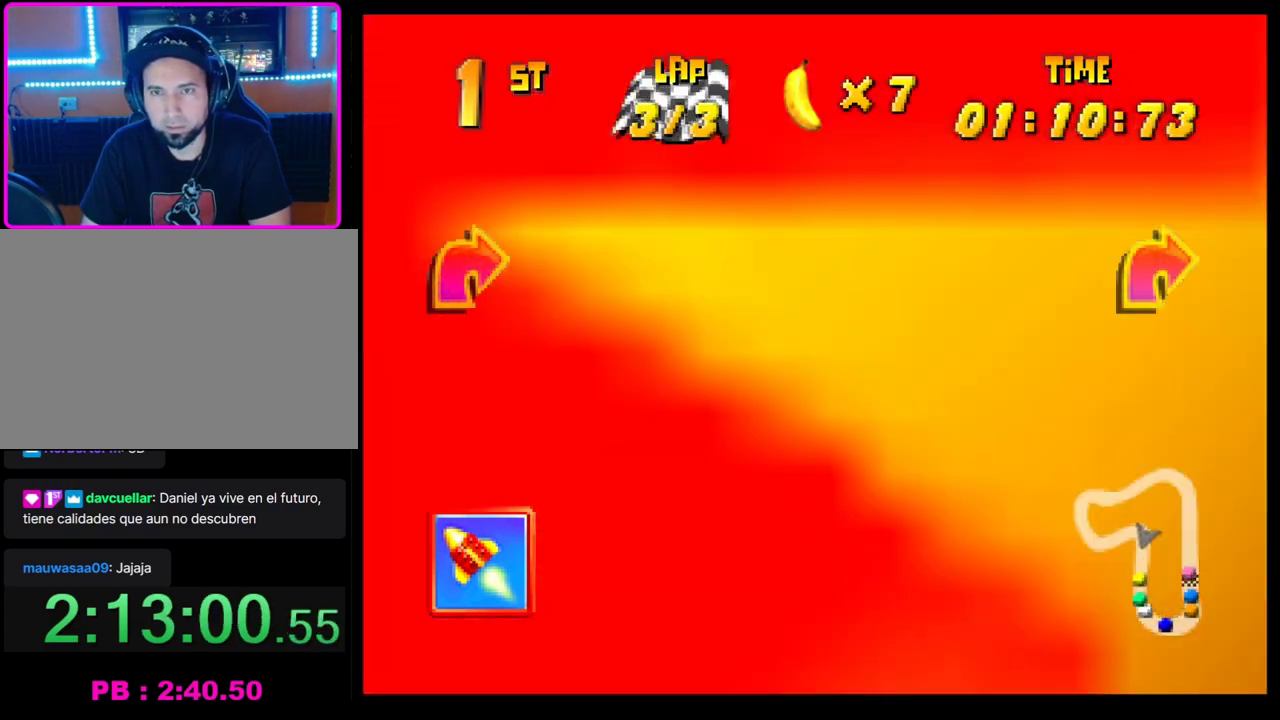
{"buttons": [], "left_stick": "center", "events": [[50, "left_stick", "center"], [333, "left_stick", "left"], [383, "left_stick", "center"]]}
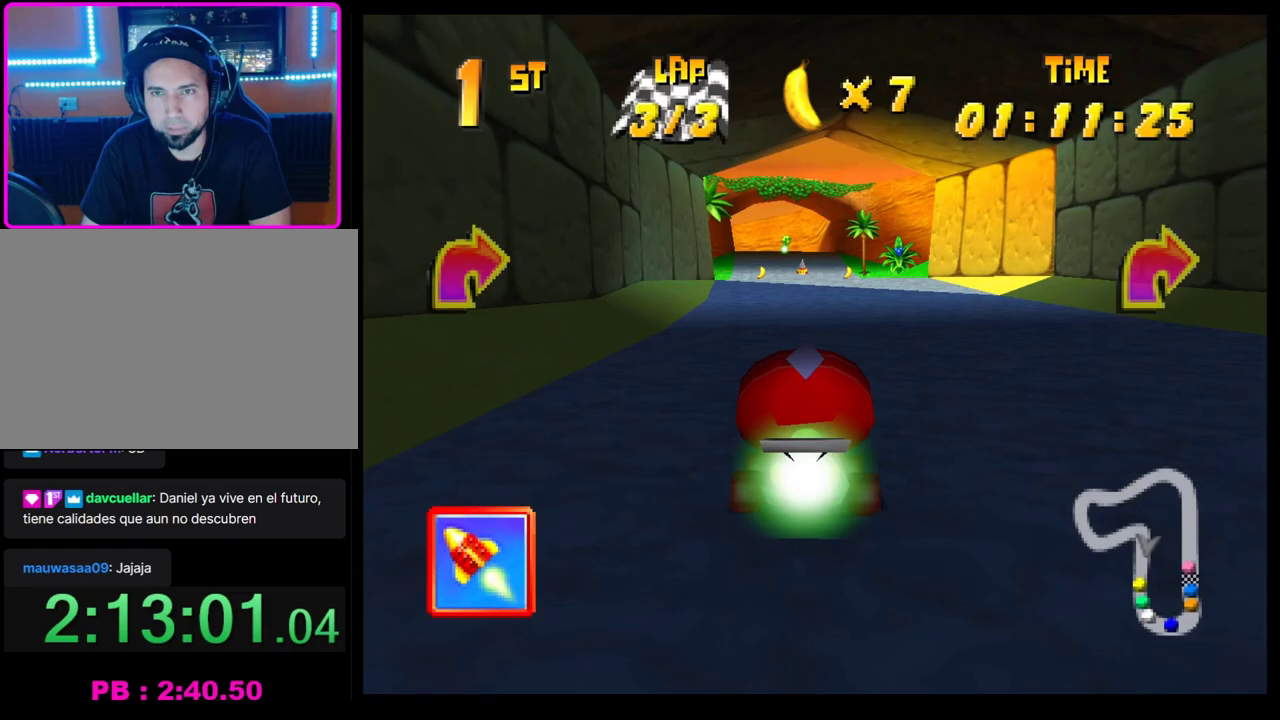
{"buttons": [], "left_stick": "center", "events": [[167, "left_stick", "left"], [300, "left_stick", "center"]]}
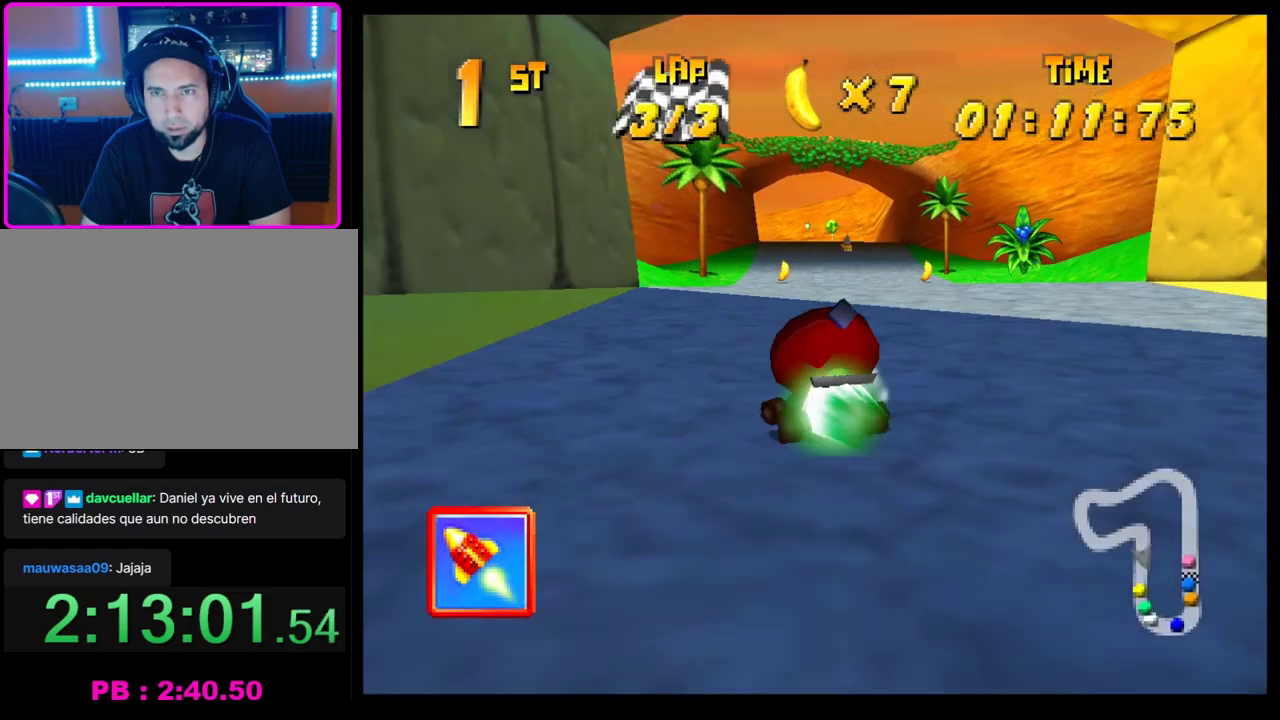
{"buttons": ["CROSS"], "left_stick": "center", "events": [[83, "CROSS", "down"], [200, "CROSS", "up"], [283, "CROSS", "down"], [350, "CROSS", "up"], [450, "CROSS", "down"]]}
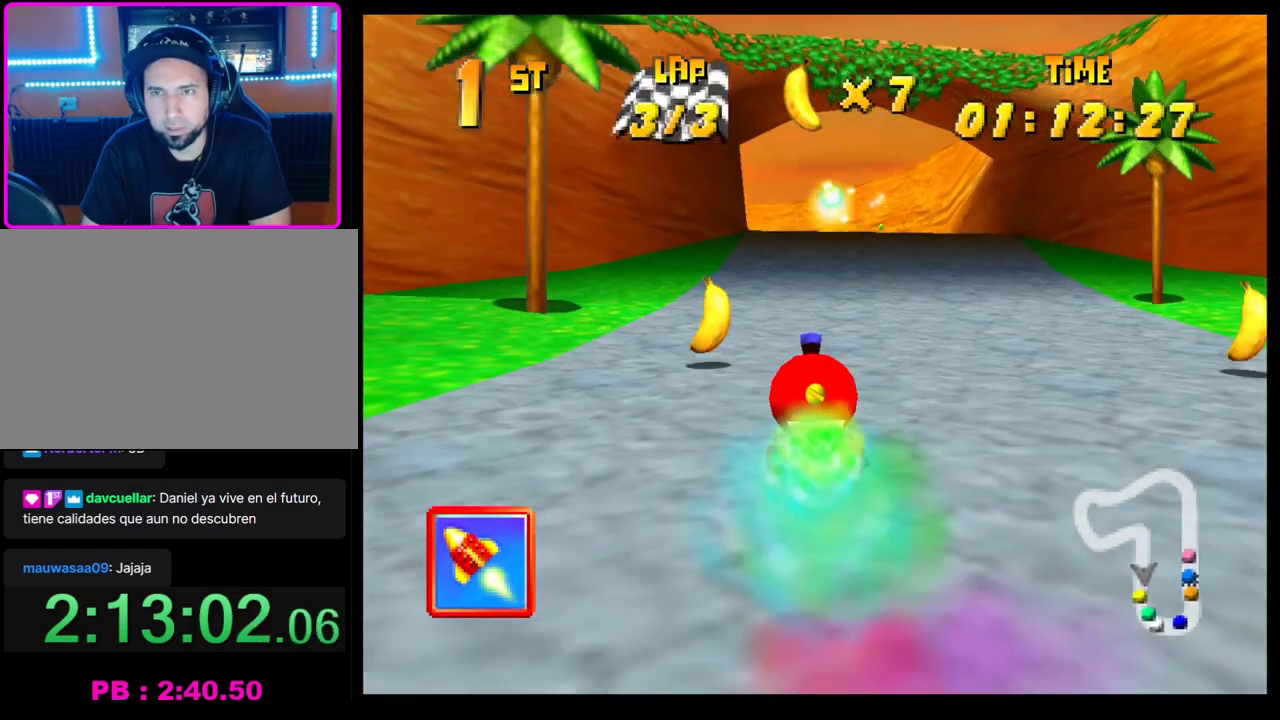
{"buttons": ["CROSS"], "left_stick": "left", "events": [[17, "left_stick", "left"], [33, "CROSS", "up"], [100, "CROSS", "down"], [133, "left_stick", "center"], [183, "CROSS", "up"], [267, "CROSS", "down"], [350, "CROSS", "up"], [433, "CROSS", "down"], [500, "left_stick", "left"]]}
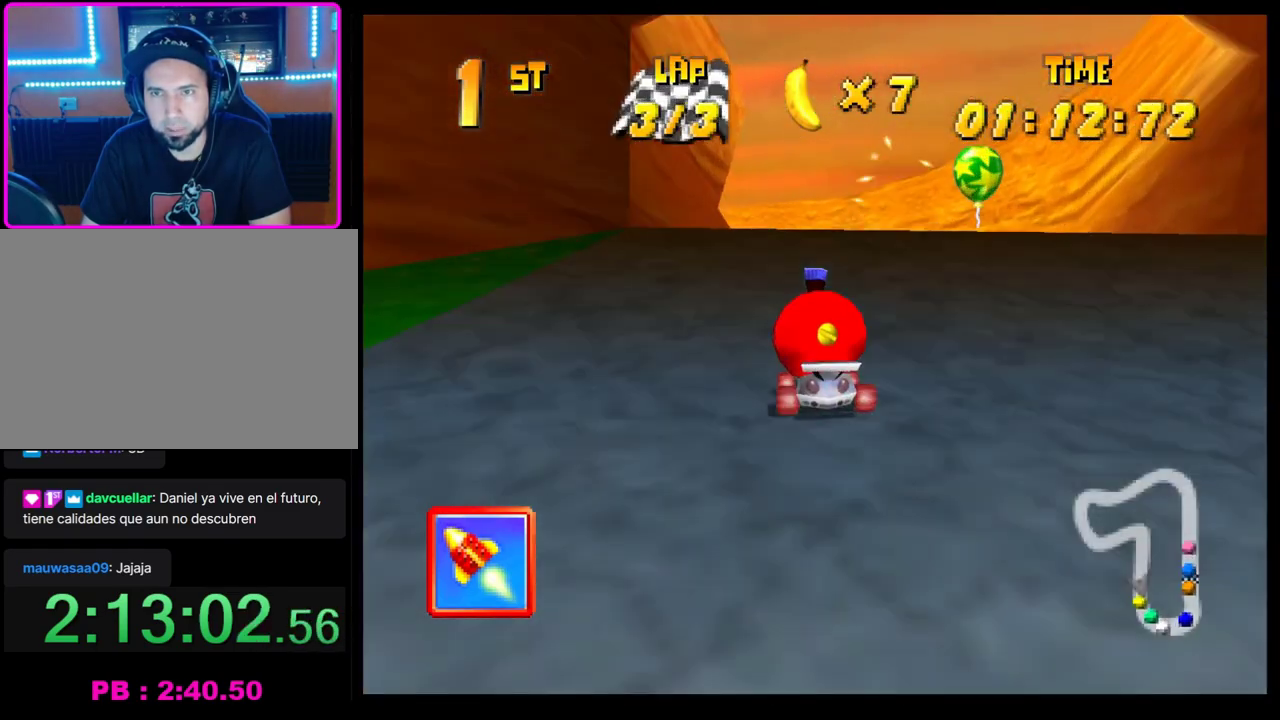
{"buttons": [], "left_stick": "center", "events": [[17, "CROSS", "up"], [100, "CROSS", "down"], [133, "left_stick", "center"], [167, "CROSS", "up"], [250, "CROSS", "down"], [333, "CROSS", "up"]]}
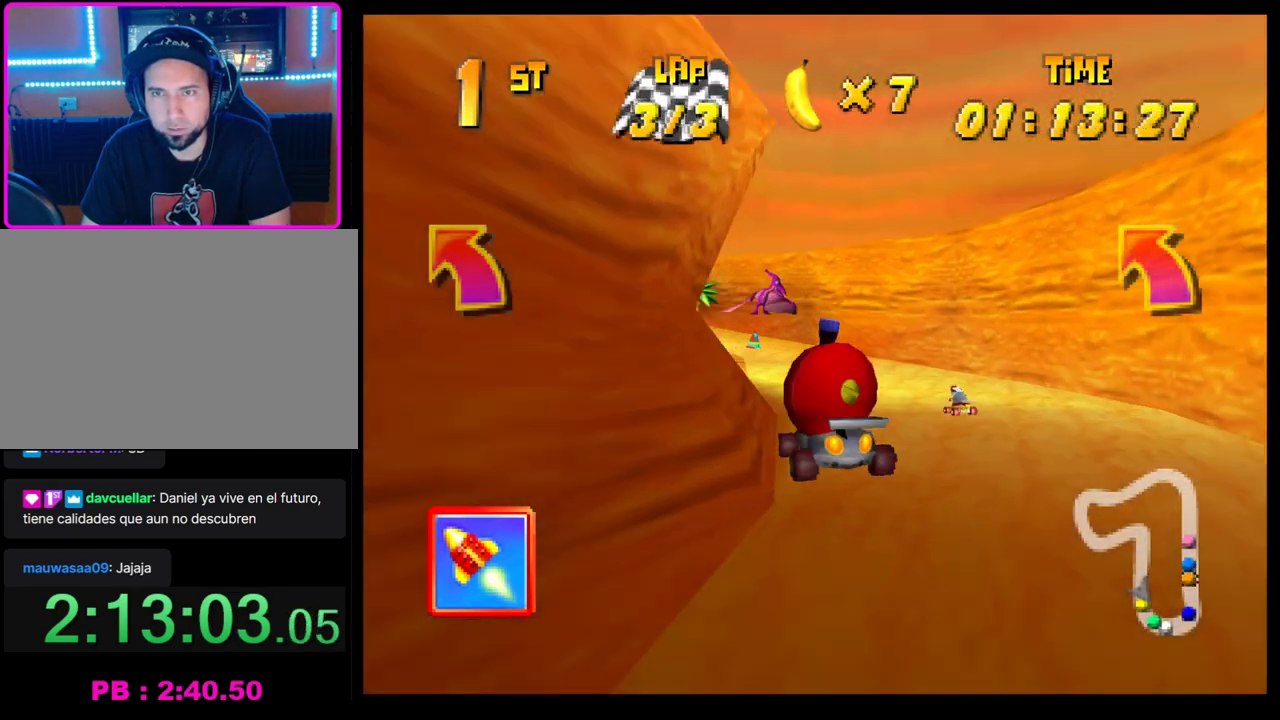
{"buttons": ["CROSS", "R1"], "left_stick": "right", "events": [[33, "CROSS", "down"], [50, "left_stick", "left"], [83, "R1", "down"], [350, "left_stick", "right"]]}
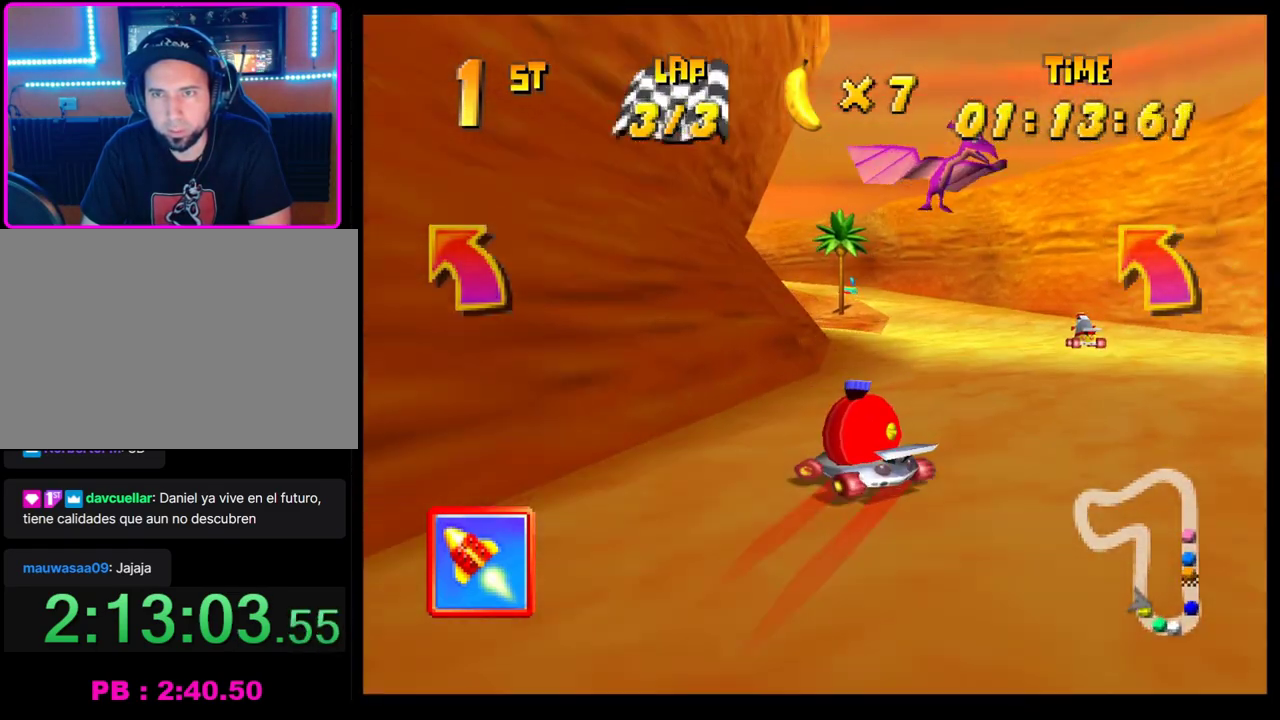
{"buttons": ["CROSS", "R1"], "left_stick": "right", "events": []}
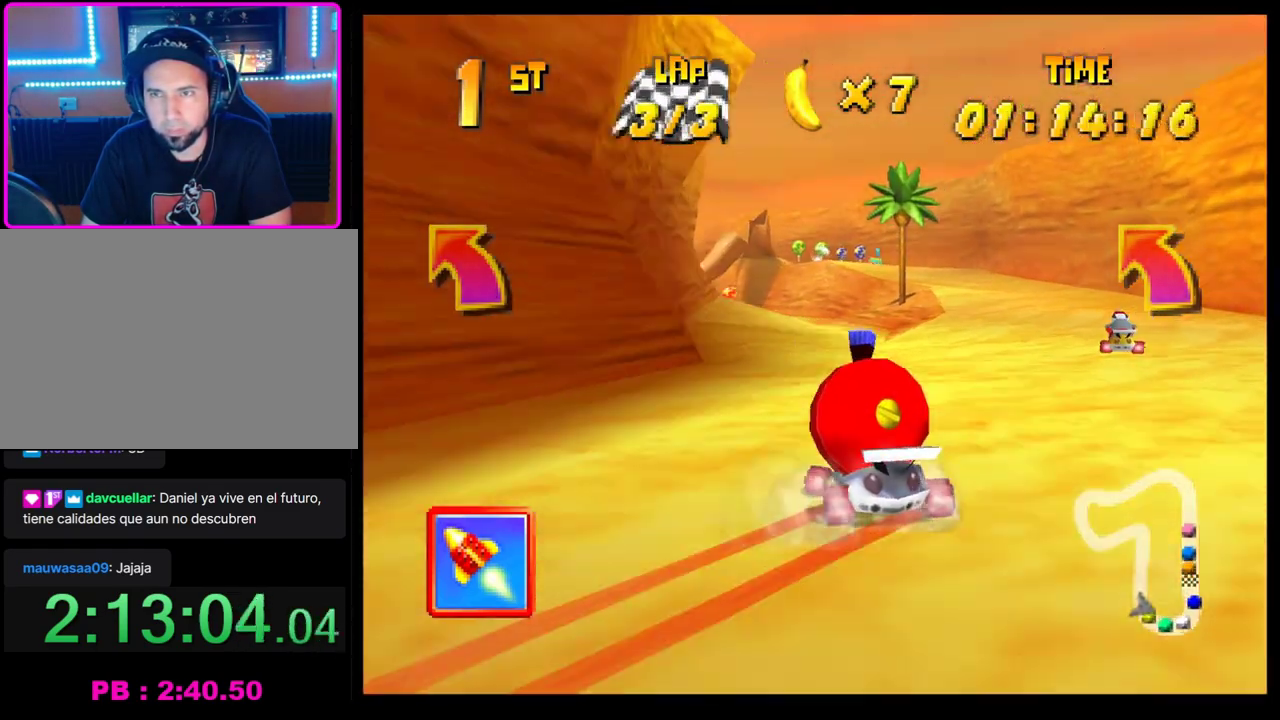
{"buttons": ["CROSS"], "left_stick": "left", "events": [[200, "CROSS", "up"], [217, "R1", "up"], [267, "left_stick", "center"], [283, "CROSS", "down"], [367, "CROSS", "up"], [450, "CROSS", "down"], [450, "left_stick", "left"]]}
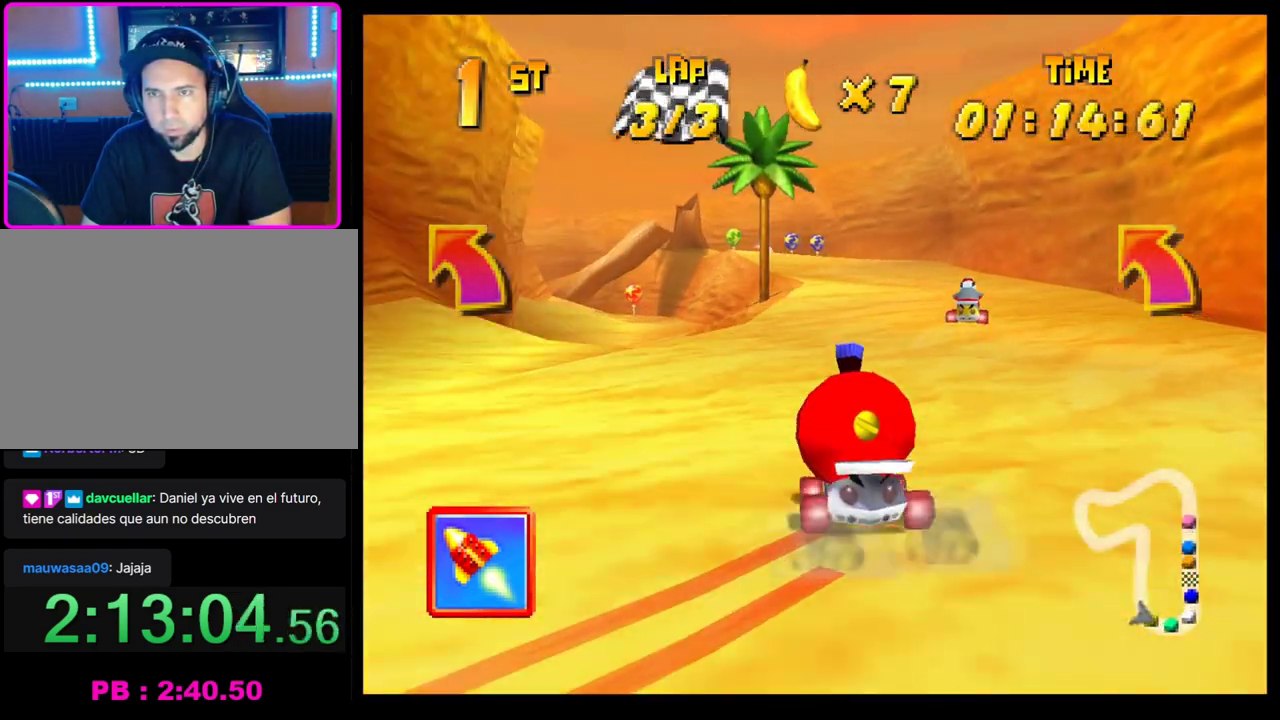
{"buttons": ["CROSS"], "left_stick": "center", "events": [[17, "CROSS", "up"], [83, "left_stick", "center"], [117, "CROSS", "down"], [167, "left_stick", "left"], [200, "CROSS", "up"], [283, "CROSS", "down"], [350, "left_stick", "center"], [367, "CROSS", "up"], [450, "CROSS", "down"]]}
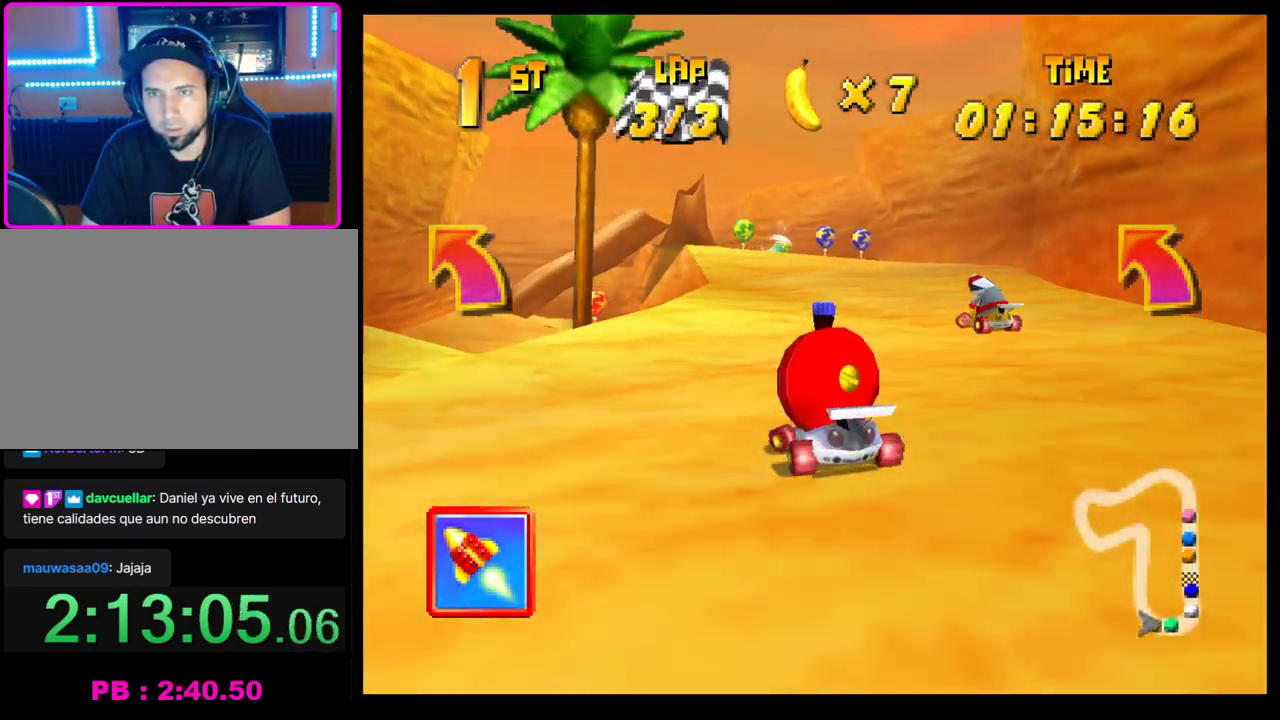
{"buttons": ["CROSS", "R1"], "left_stick": "left", "events": [[50, "CROSS", "up"], [100, "left_stick", "left"], [117, "CROSS", "down"], [233, "R1", "down"], [350, "left_stick", "right"], [500, "left_stick", "left"]]}
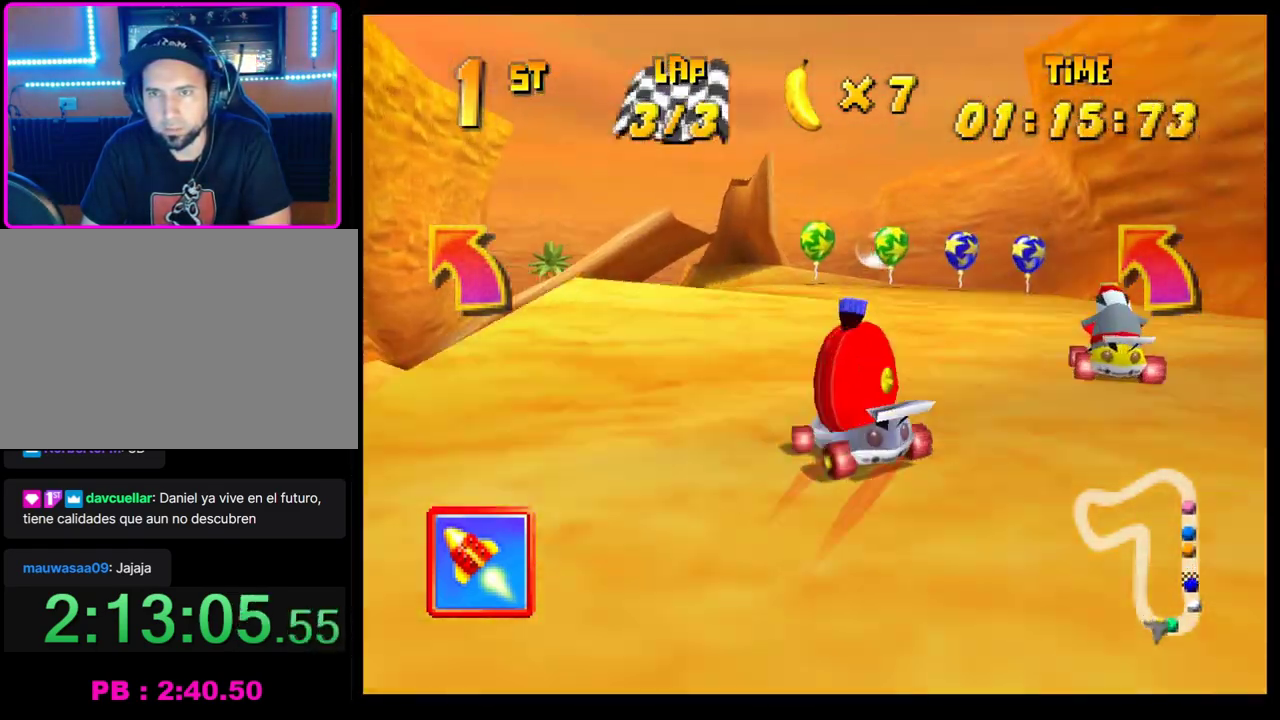
{"buttons": ["CROSS", "R1"], "left_stick": "left", "events": [[183, "left_stick", "right"], [350, "left_stick", "left"]]}